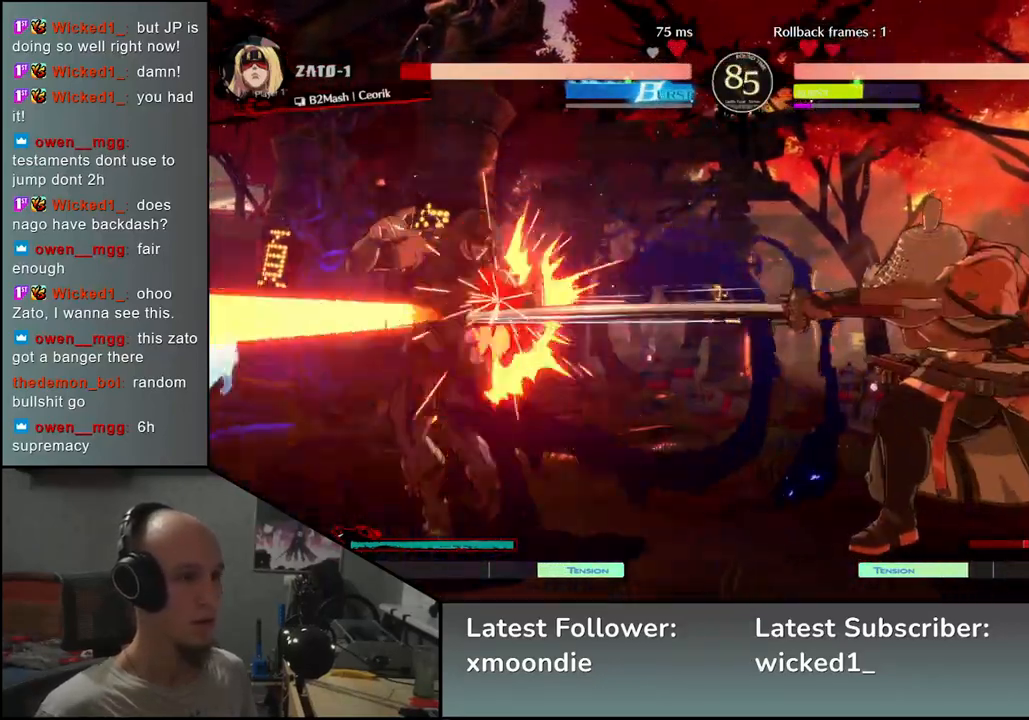
Gameplay with a controller (arcade stick); each line is a JSON object with the inputs held at the frame after it. "events" lists button and stick changes between this image and that frame as [ms after this image, input, new state], when the widget could be followed in between. Not read: L3 R3 other_buttons.
{"buttons": ["TRIANGLE"], "left_stick": "center", "events": [[117, "TRIANGLE", "down"], [183, "TRIANGLE", "up"], [300, "TRIANGLE", "down"], [367, "TRIANGLE", "up"], [467, "TRIANGLE", "down"]]}
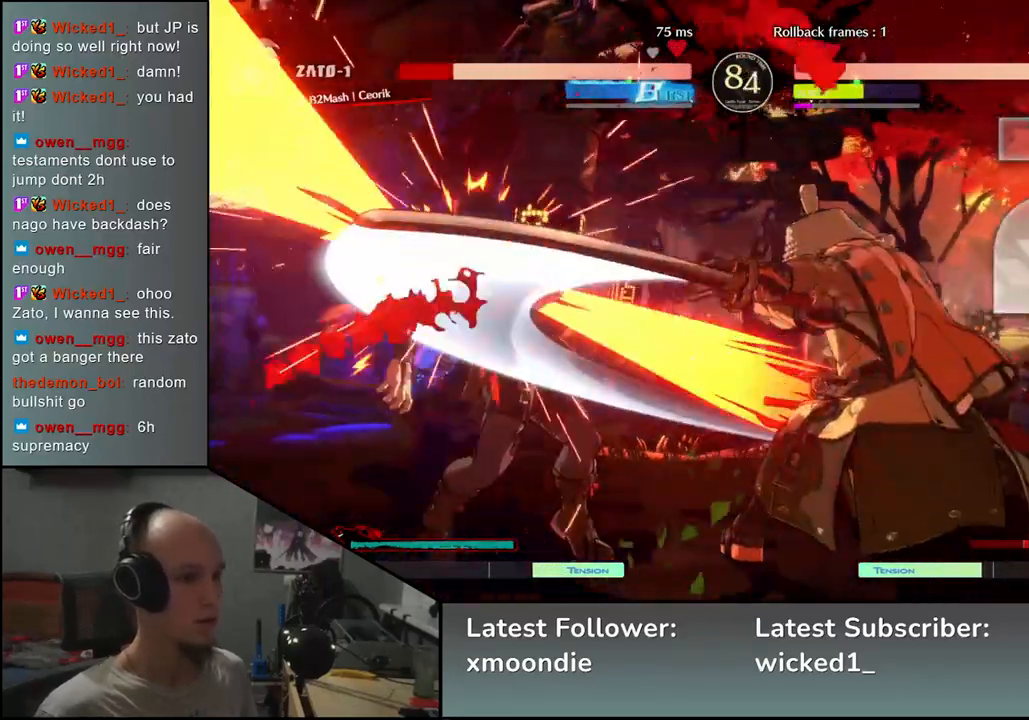
{"buttons": [], "left_stick": "center", "events": [[50, "TRIANGLE", "up"], [167, "TRIANGLE", "down"], [250, "TRIANGLE", "up"], [367, "TRIANGLE", "down"], [450, "TRIANGLE", "up"]]}
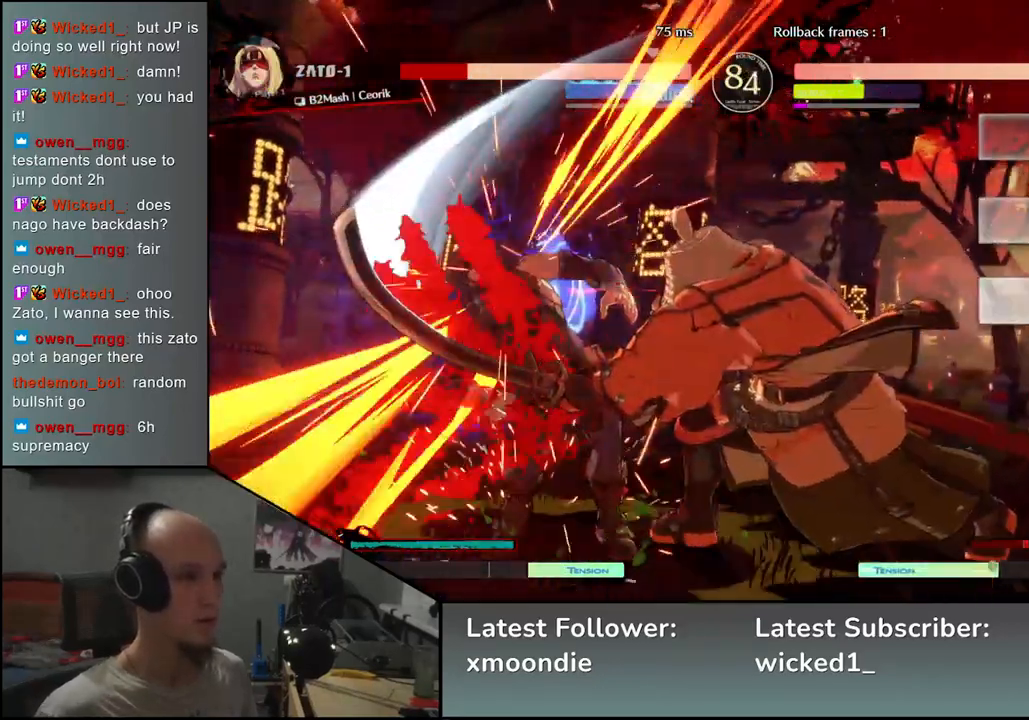
{"buttons": [], "left_stick": "center", "events": []}
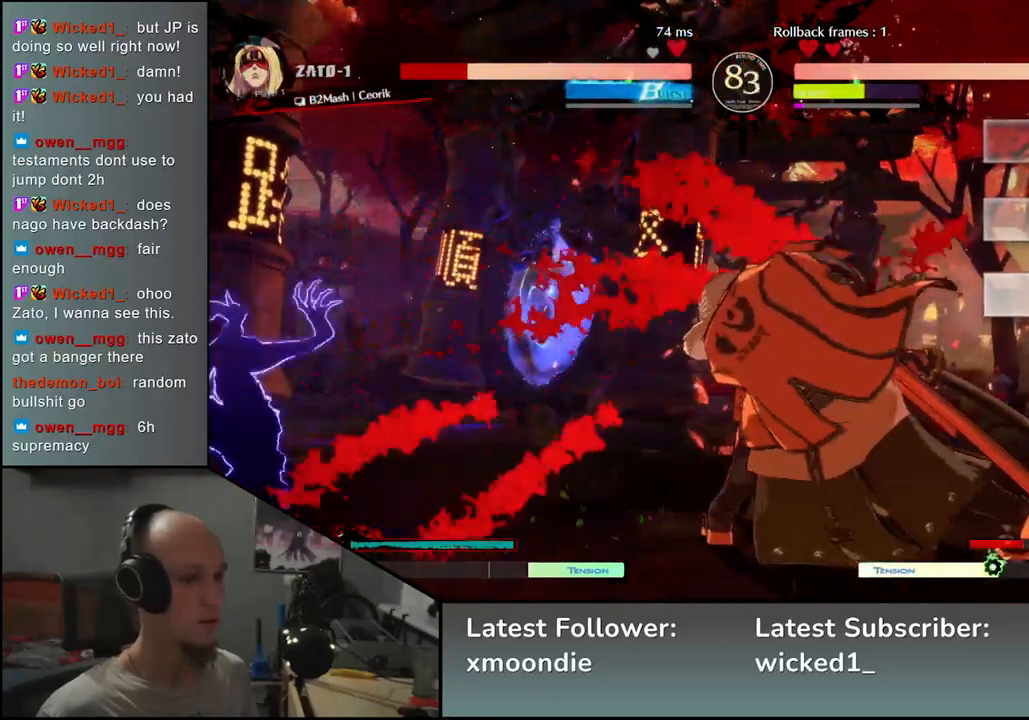
{"buttons": [], "left_stick": "center", "events": [[83, "left_stick", "right"], [283, "left_stick", "down"], [350, "left_stick", "left"], [417, "L2", "down"], [450, "left_stick", "center"], [467, "L2", "up"]]}
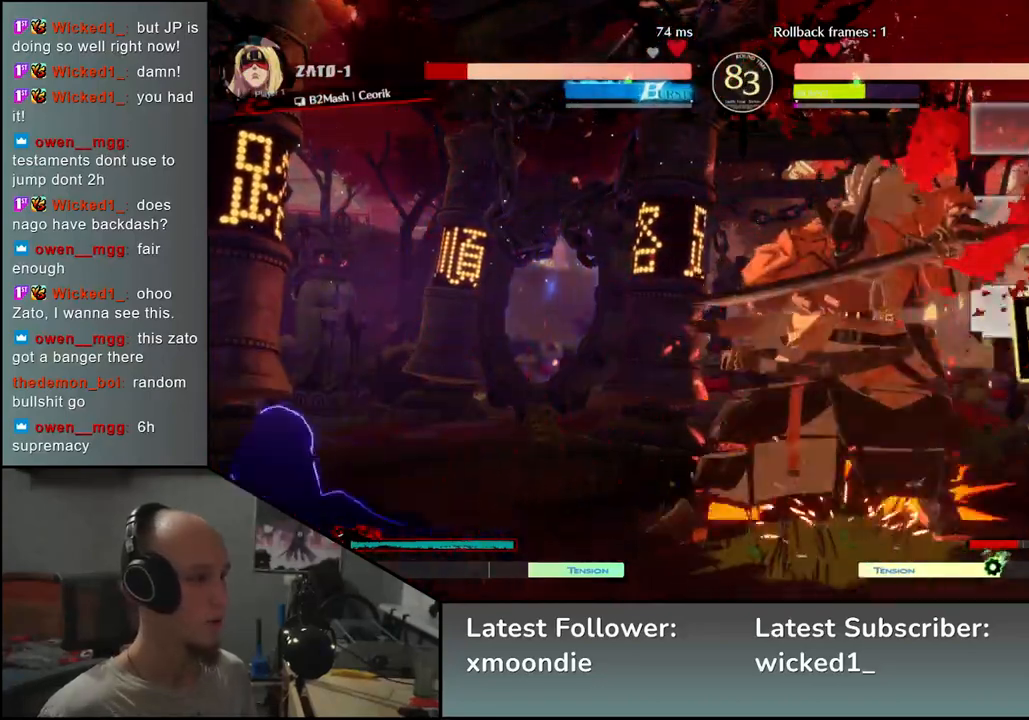
{"buttons": [], "left_stick": "center", "events": [[283, "L2", "down"], [300, "L2", "up"], [417, "L2", "down"], [467, "L2", "up"]]}
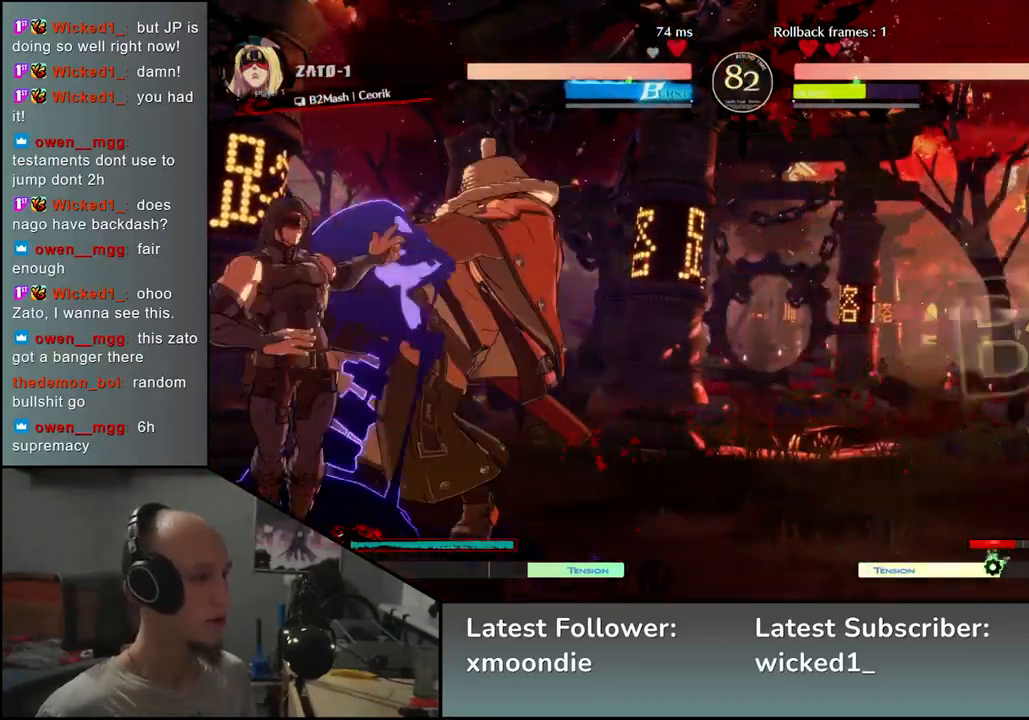
{"buttons": [], "left_stick": "right", "events": [[33, "left_stick", "left"], [83, "L2", "down"], [150, "L2", "up"], [200, "L2", "down"], [283, "L2", "up"], [367, "L2", "down"], [450, "L2", "up"], [483, "left_stick", "right"]]}
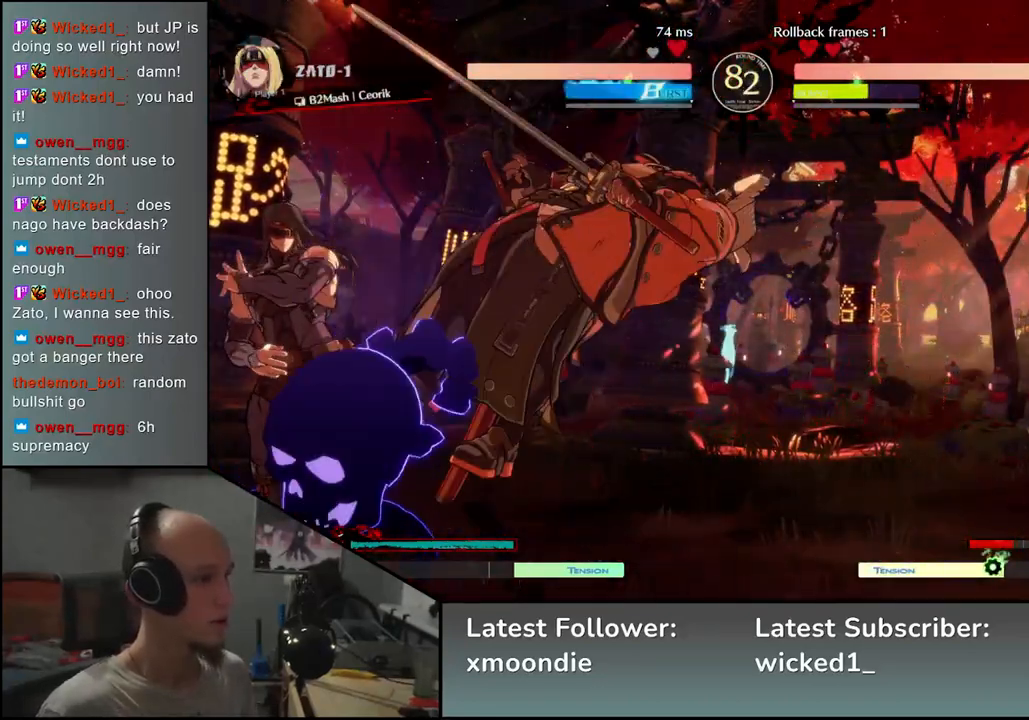
{"buttons": [], "left_stick": "right", "events": []}
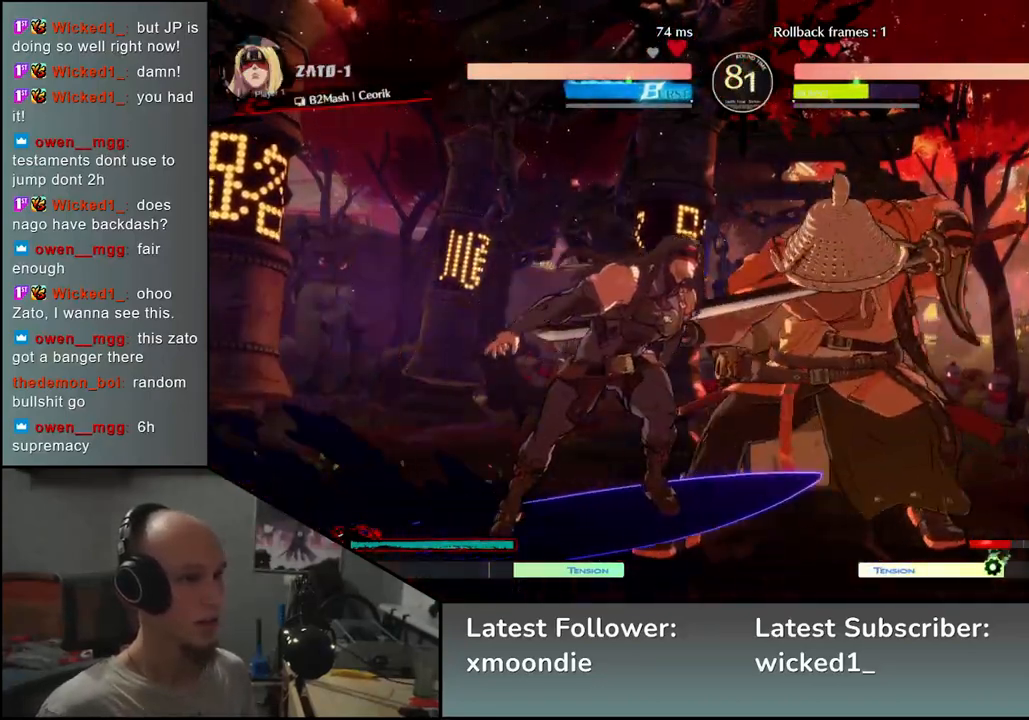
{"buttons": [], "left_stick": "right", "events": []}
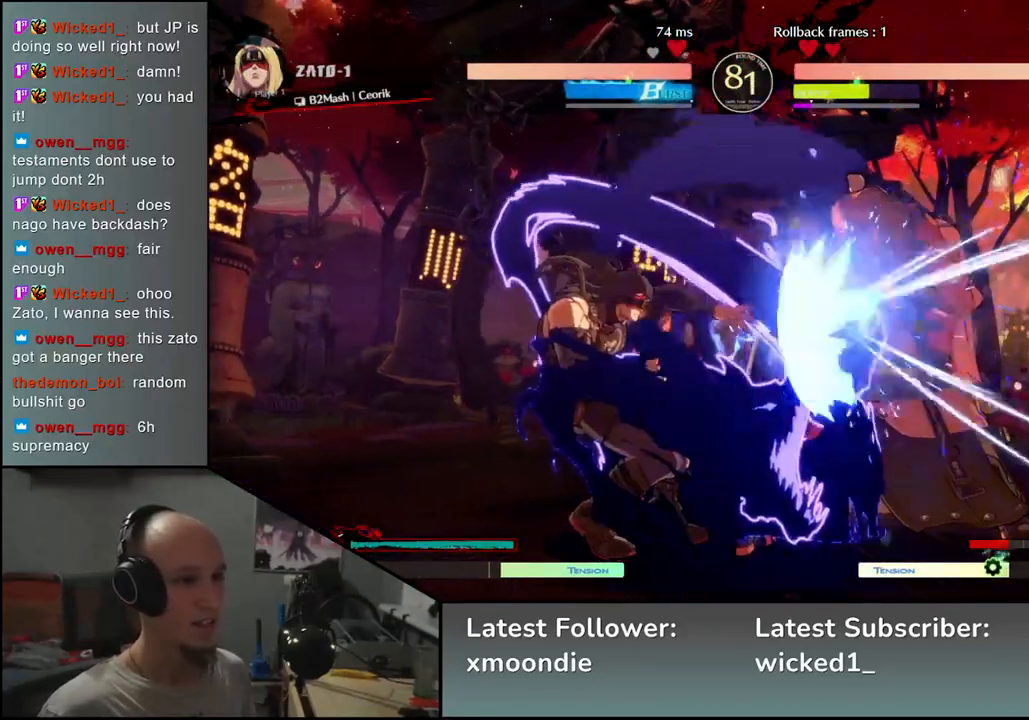
{"buttons": [], "left_stick": "down-right", "events": [[117, "left_stick", "down-right"]]}
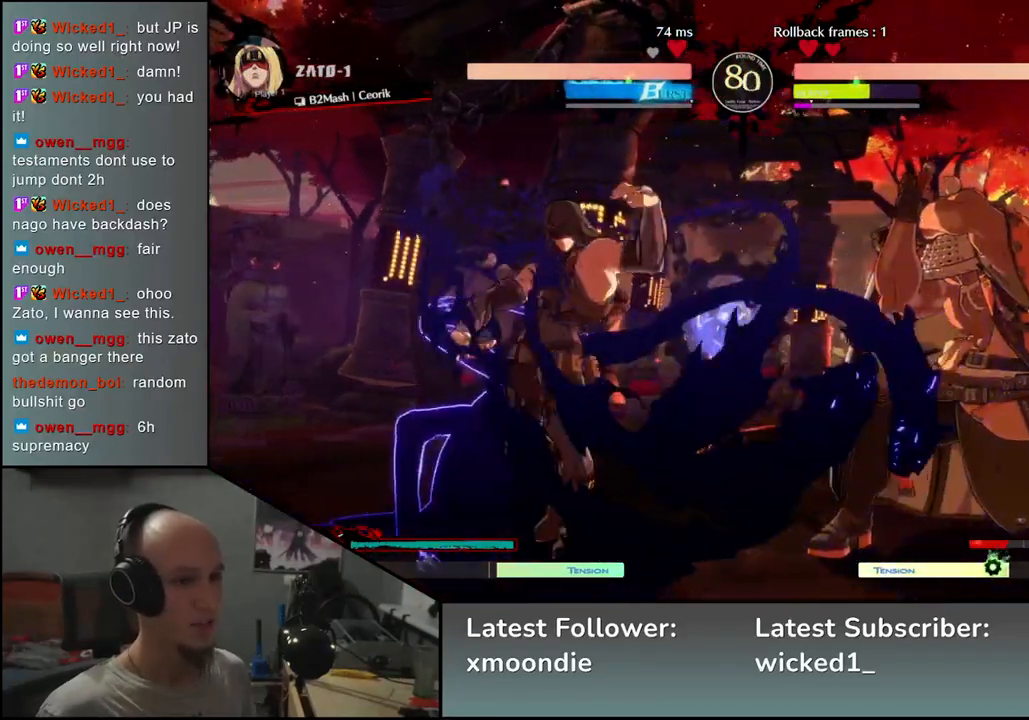
{"buttons": [], "left_stick": "down-right", "events": []}
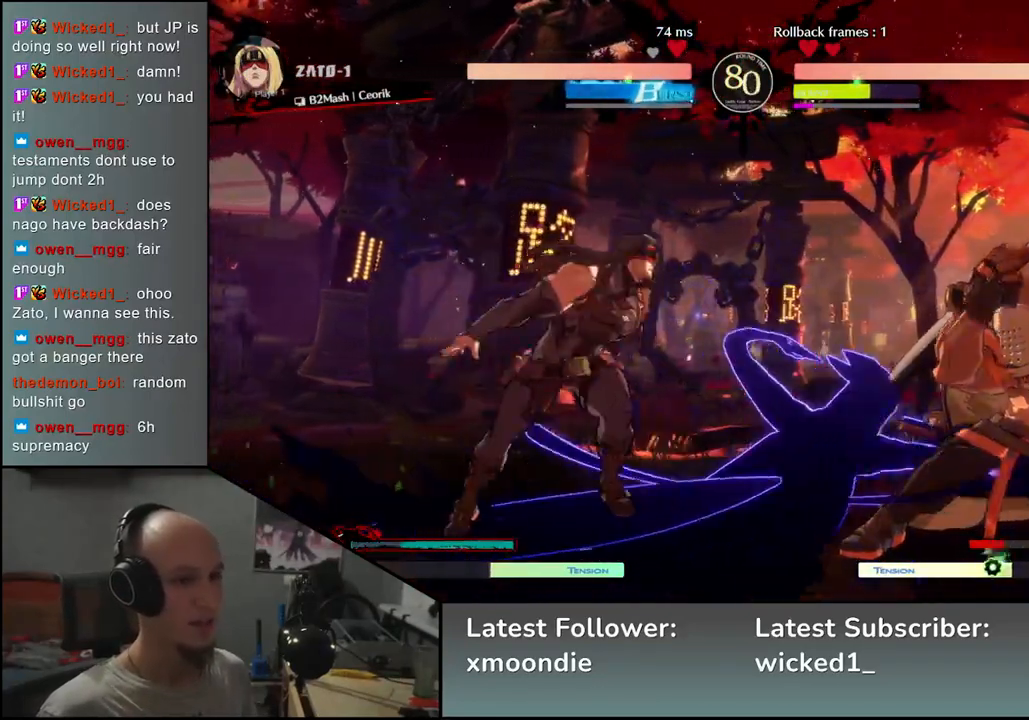
{"buttons": [], "left_stick": "right", "events": [[167, "left_stick", "right"]]}
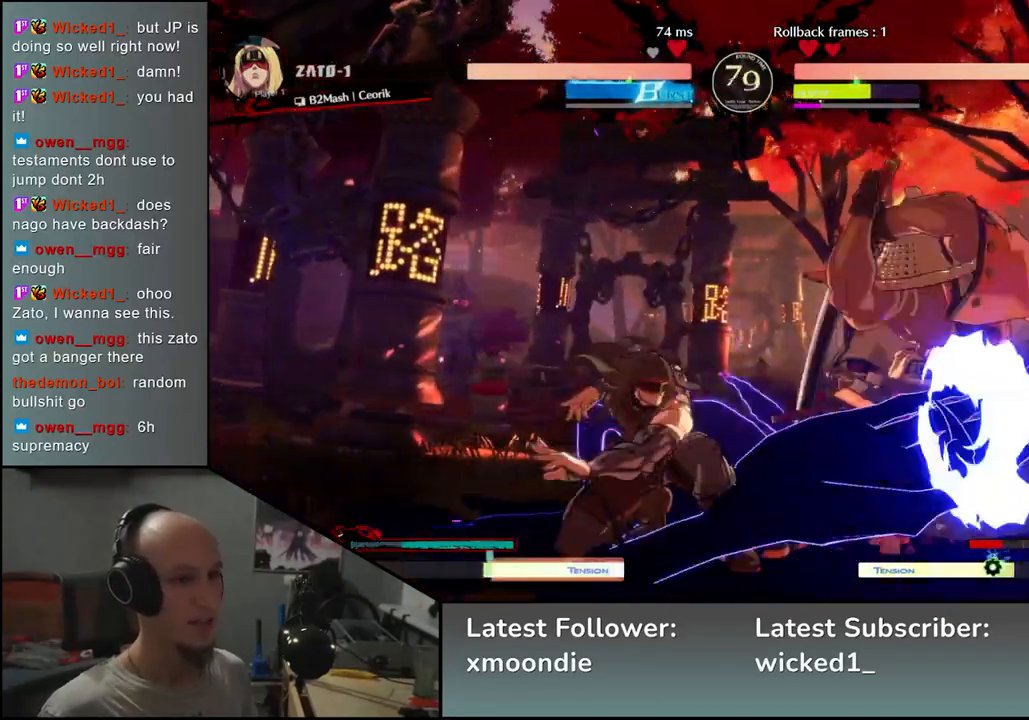
{"buttons": [], "left_stick": "down-right", "events": [[350, "left_stick", "down-right"]]}
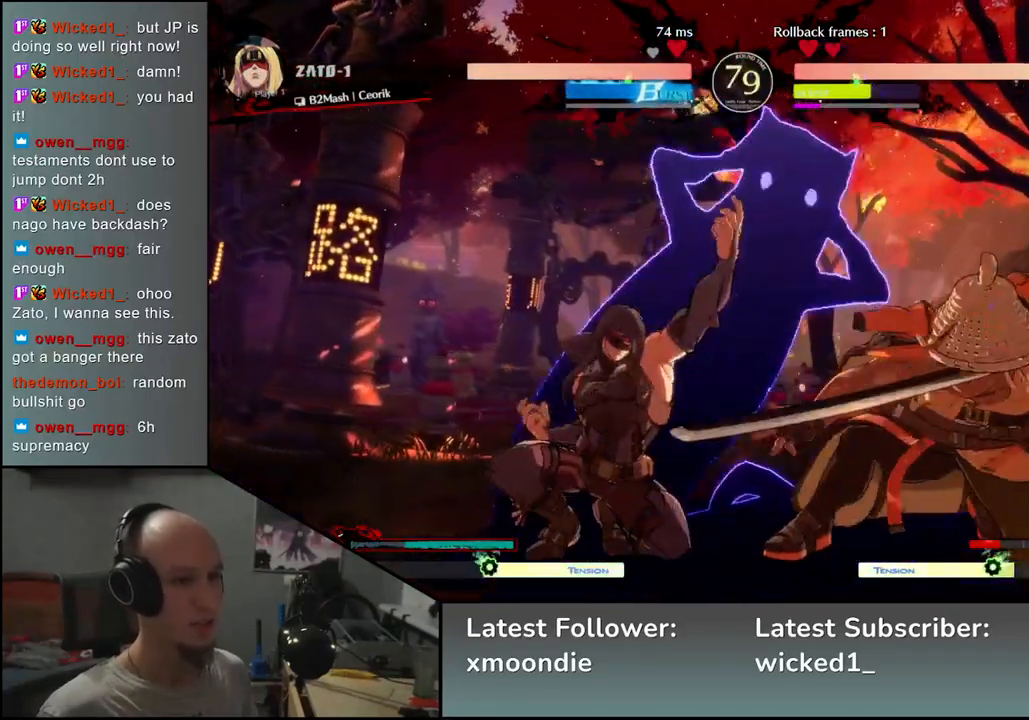
{"buttons": [], "left_stick": "down-right", "events": []}
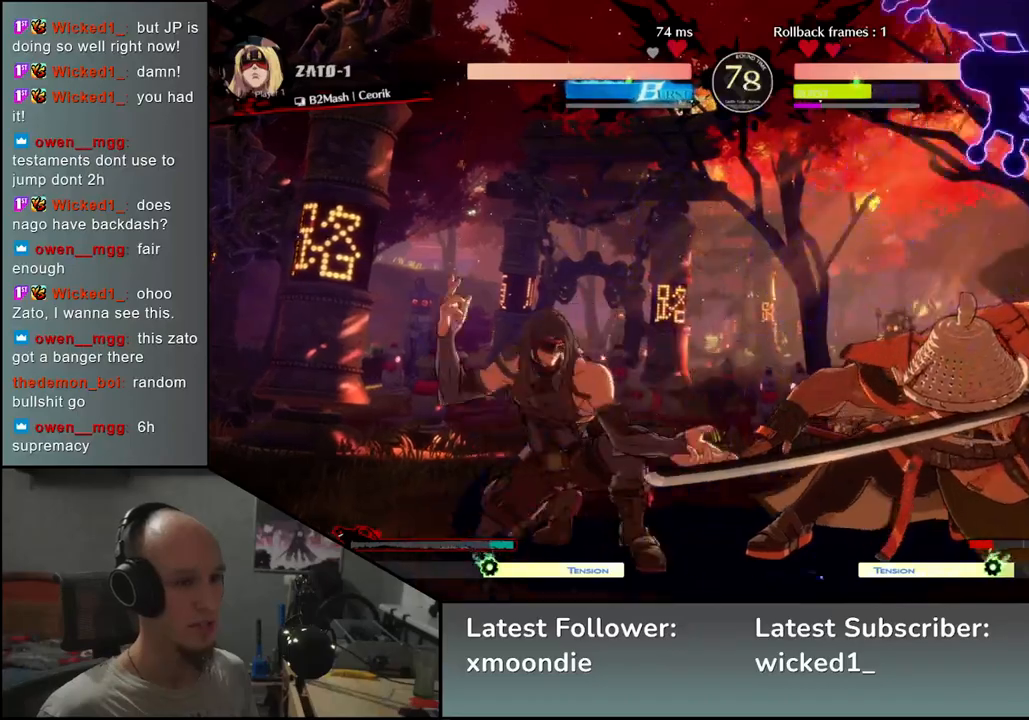
{"buttons": [], "left_stick": "right", "events": [[200, "left_stick", "right"]]}
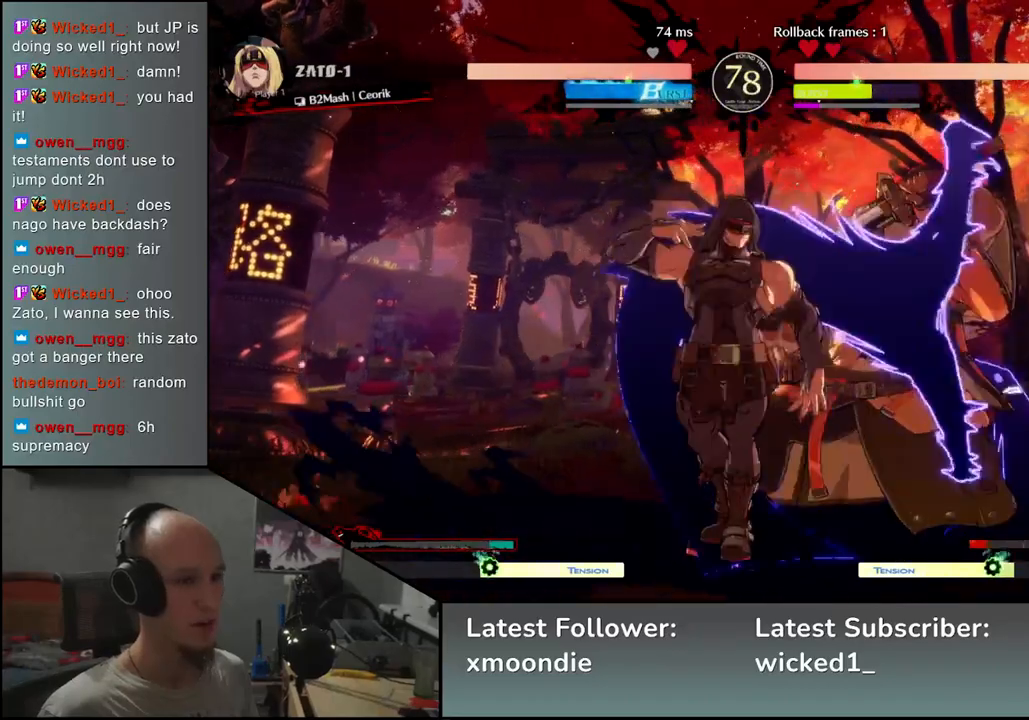
{"buttons": [], "left_stick": "down-right", "events": [[300, "left_stick", "down-right"]]}
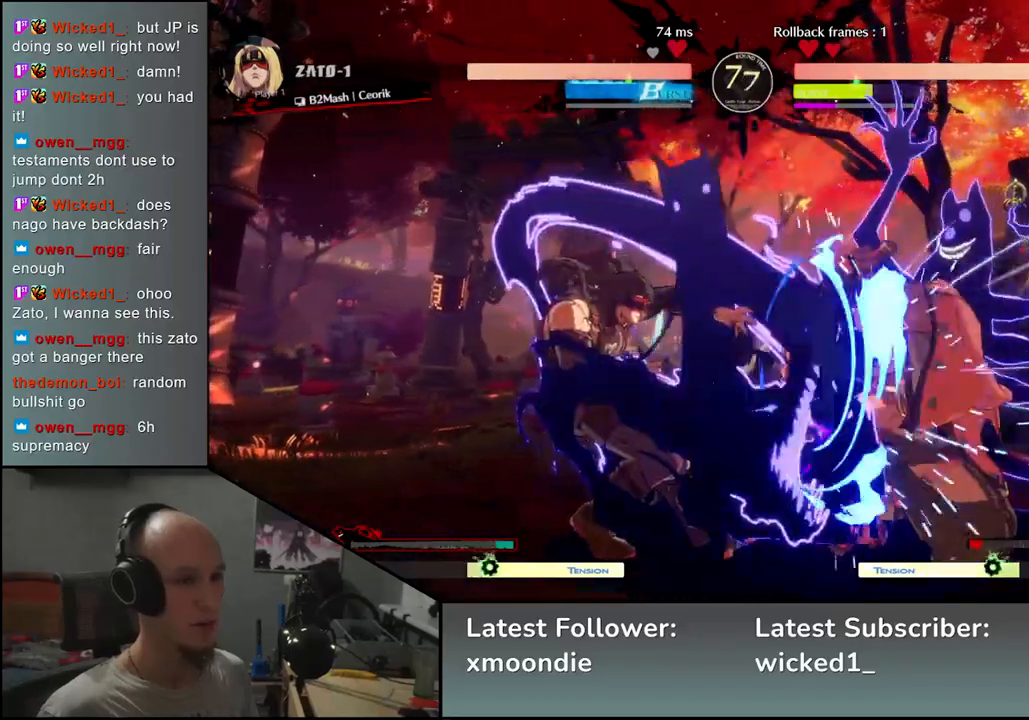
{"buttons": [], "left_stick": "down-right", "events": []}
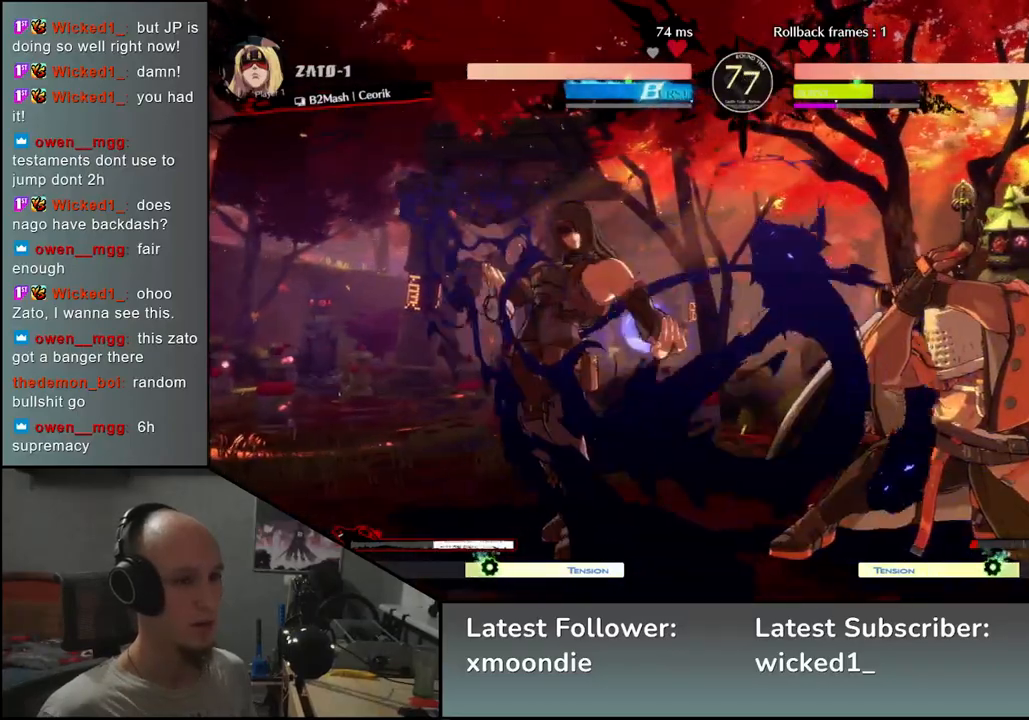
{"buttons": [], "left_stick": "down-right", "events": []}
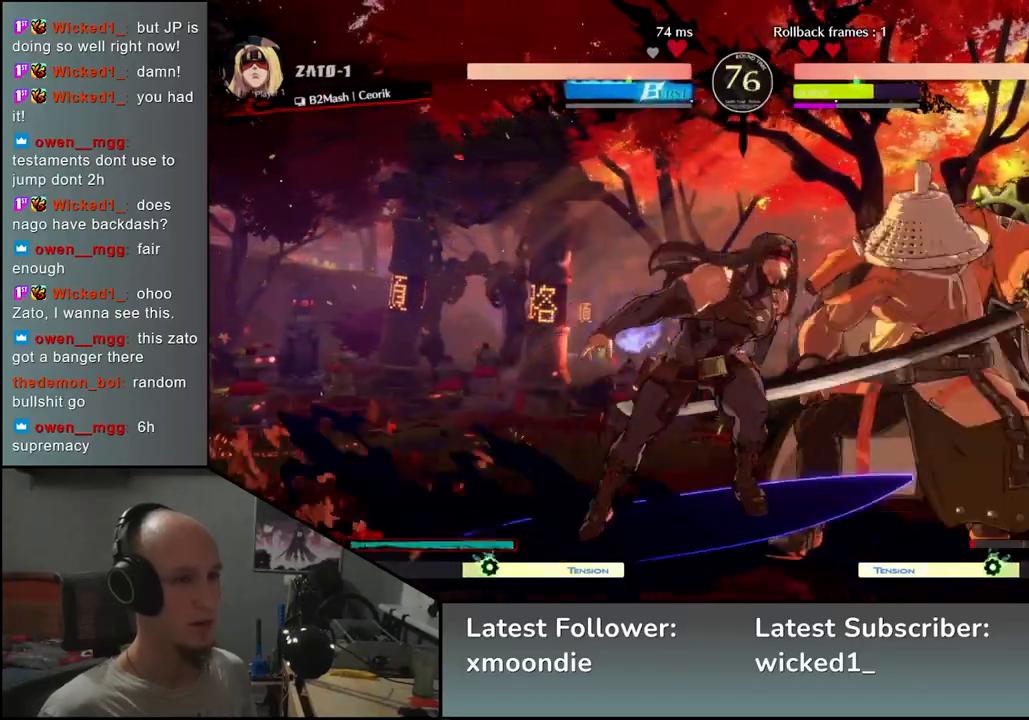
{"buttons": [], "left_stick": "center", "events": [[33, "left_stick", "left"], [67, "R1", "down"], [150, "R1", "up"], [233, "R1", "down"], [300, "R1", "up"], [433, "left_stick", "center"]]}
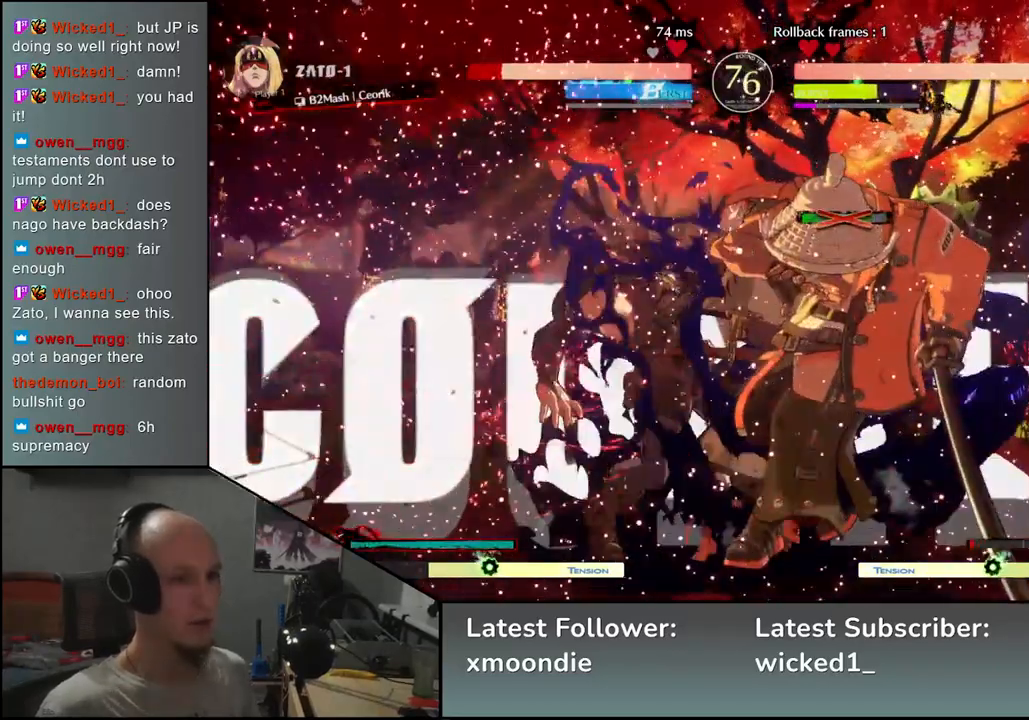
{"buttons": [], "left_stick": "center", "events": []}
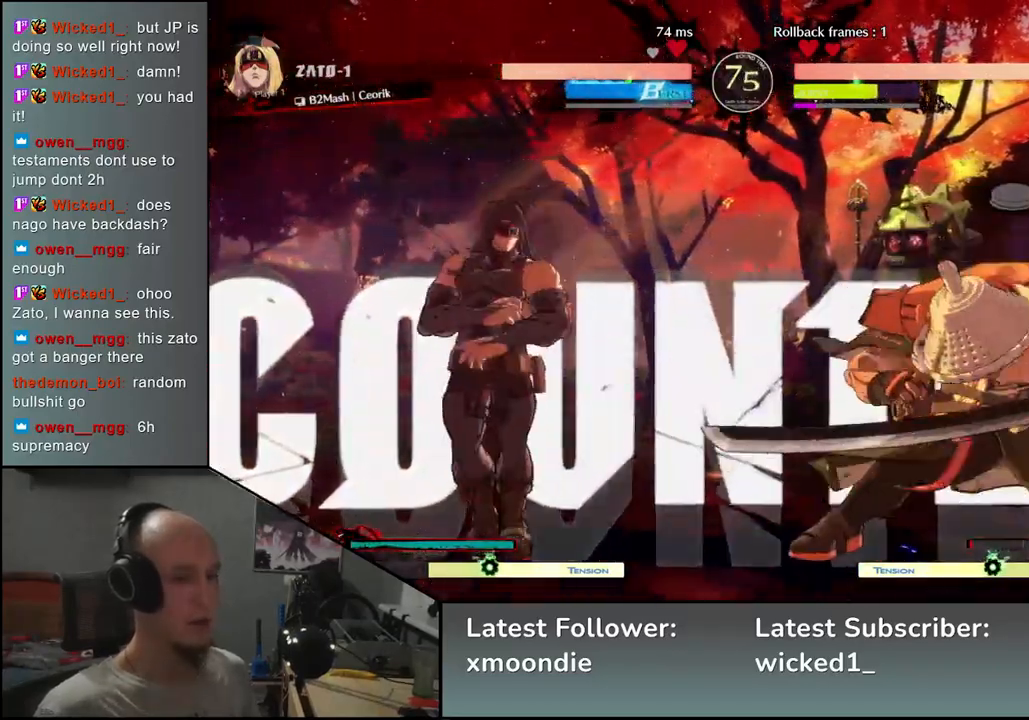
{"buttons": [], "left_stick": "center", "events": [[100, "TRIANGLE", "down"], [200, "TRIANGLE", "up"], [300, "TRIANGLE", "down"], [400, "TRIANGLE", "up"]]}
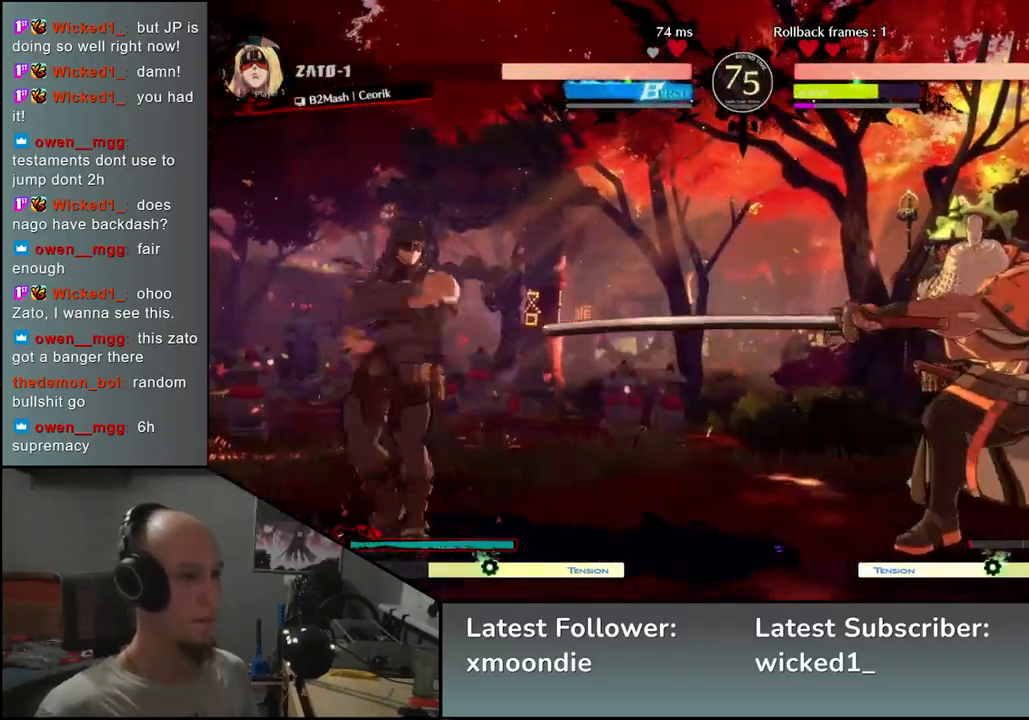
{"buttons": [], "left_stick": "center", "events": [[183, "left_stick", "left"], [317, "left_stick", "down"], [367, "left_stick", "right"], [400, "SQUARE", "down"], [500, "SQUARE", "up"], [500, "left_stick", "center"]]}
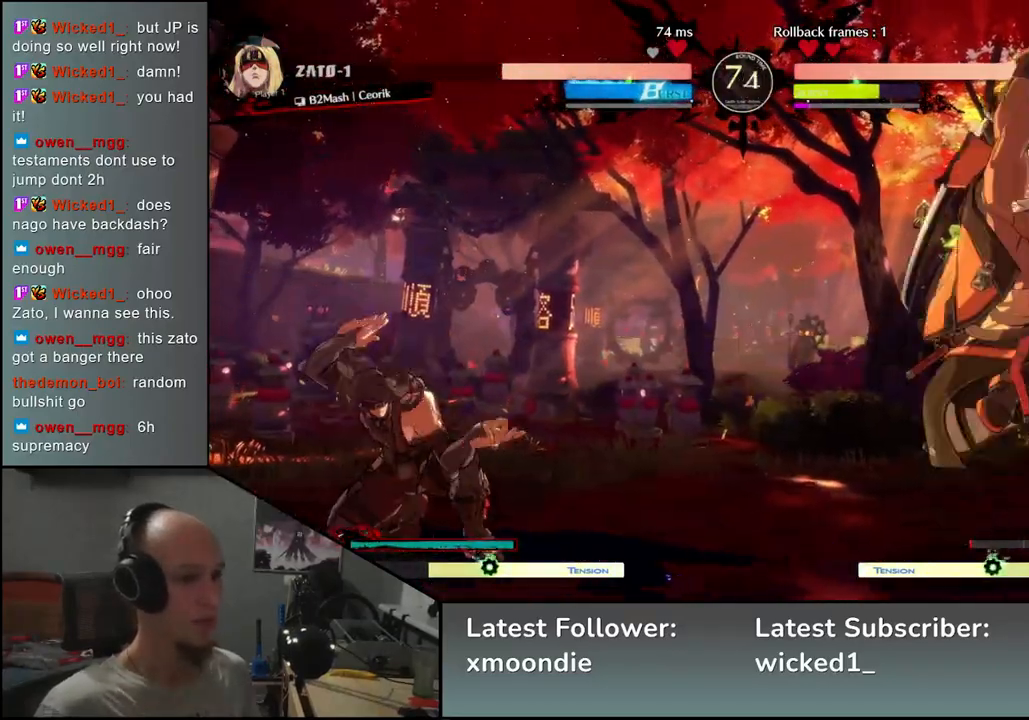
{"buttons": [], "left_stick": "left", "events": [[67, "left_stick", "left"], [283, "left_stick", "down"], [367, "SQUARE", "down"], [367, "left_stick", "left"], [500, "SQUARE", "up"]]}
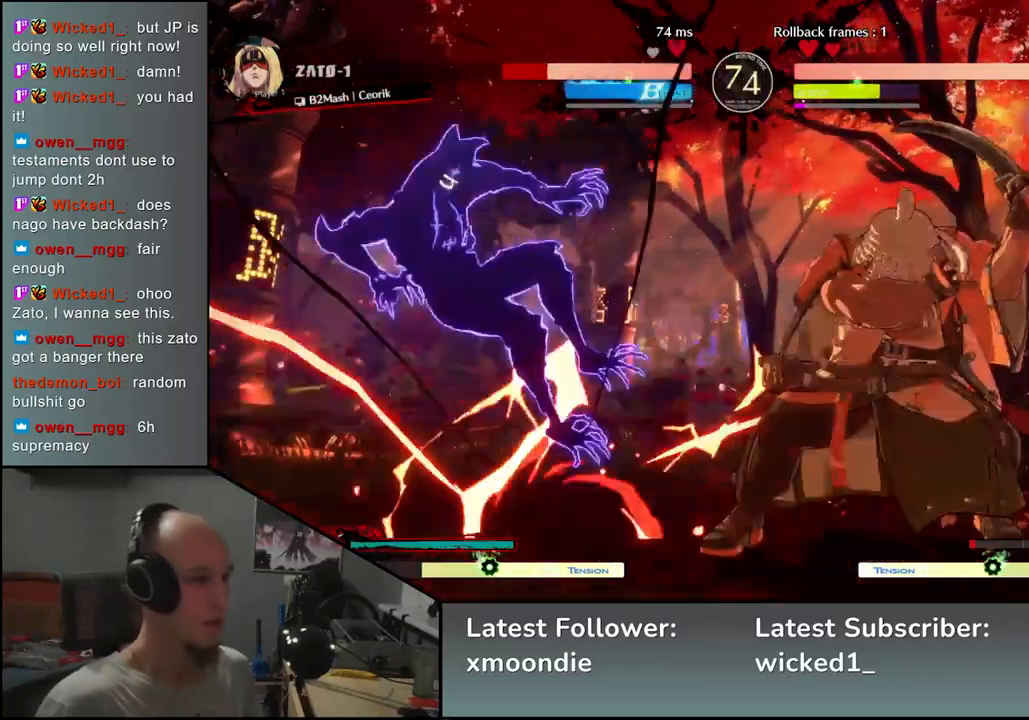
{"buttons": [], "left_stick": "center", "events": [[17, "left_stick", "down"], [67, "left_stick", "down-right"], [233, "left_stick", "left"], [250, "L2", "down"], [333, "L2", "up"], [333, "left_stick", "center"]]}
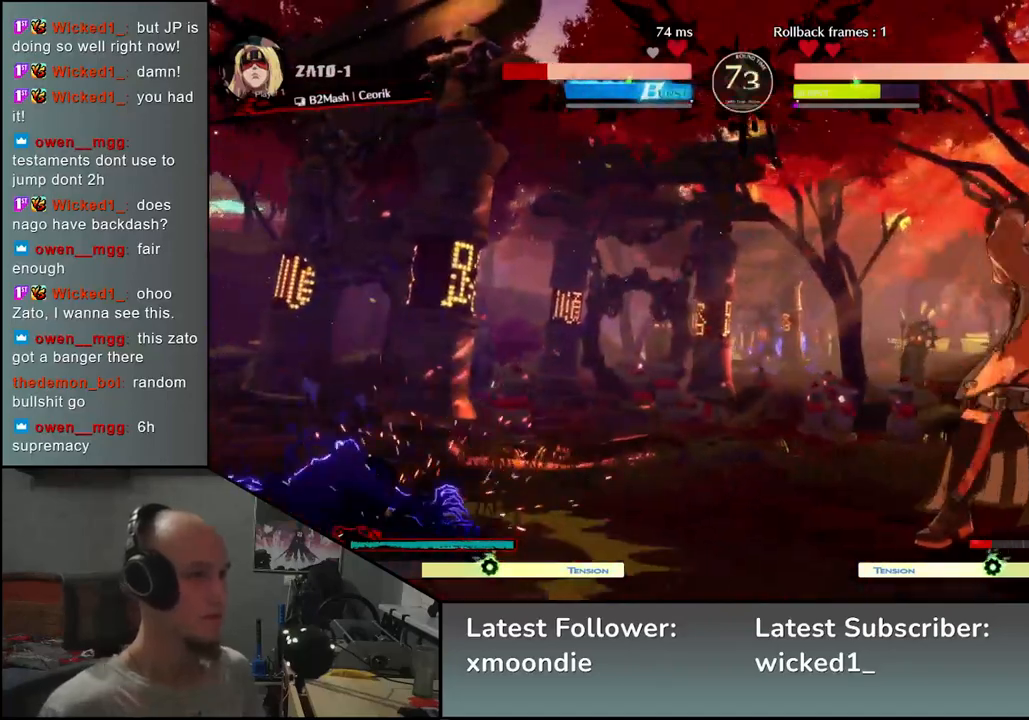
{"buttons": [], "left_stick": "center", "events": [[100, "left_stick", "right"], [250, "left_stick", "down"], [300, "left_stick", "left"], [317, "L2", "down"], [367, "L2", "up"], [433, "left_stick", "center"]]}
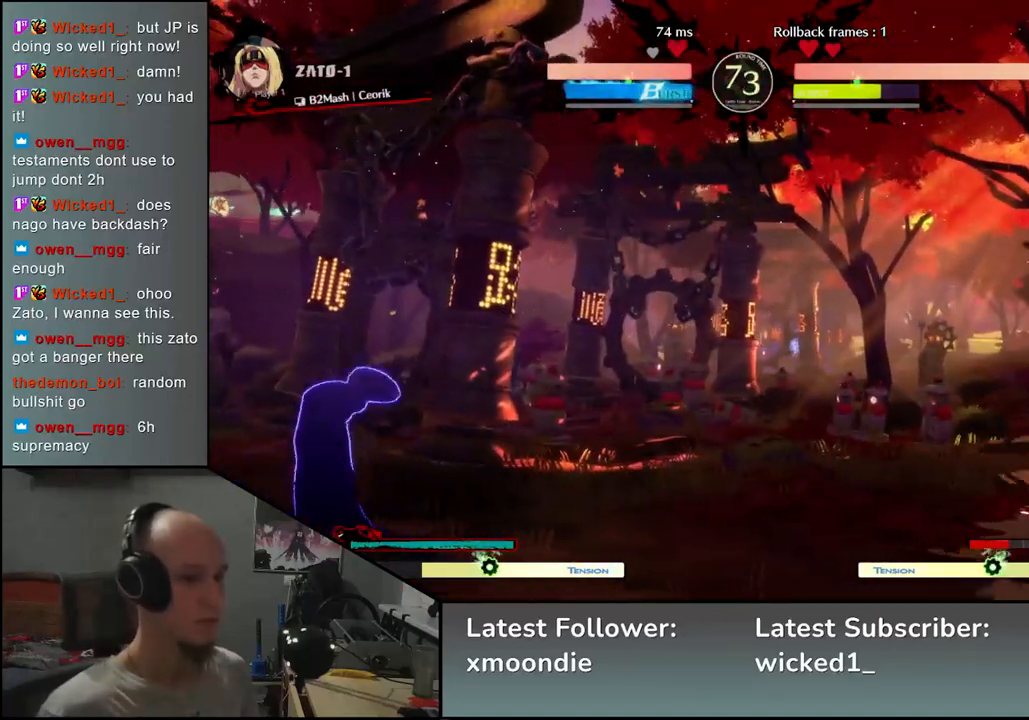
{"buttons": [], "left_stick": "center", "events": [[217, "L2", "down"], [267, "L2", "up"], [367, "L2", "down"], [450, "L2", "up"]]}
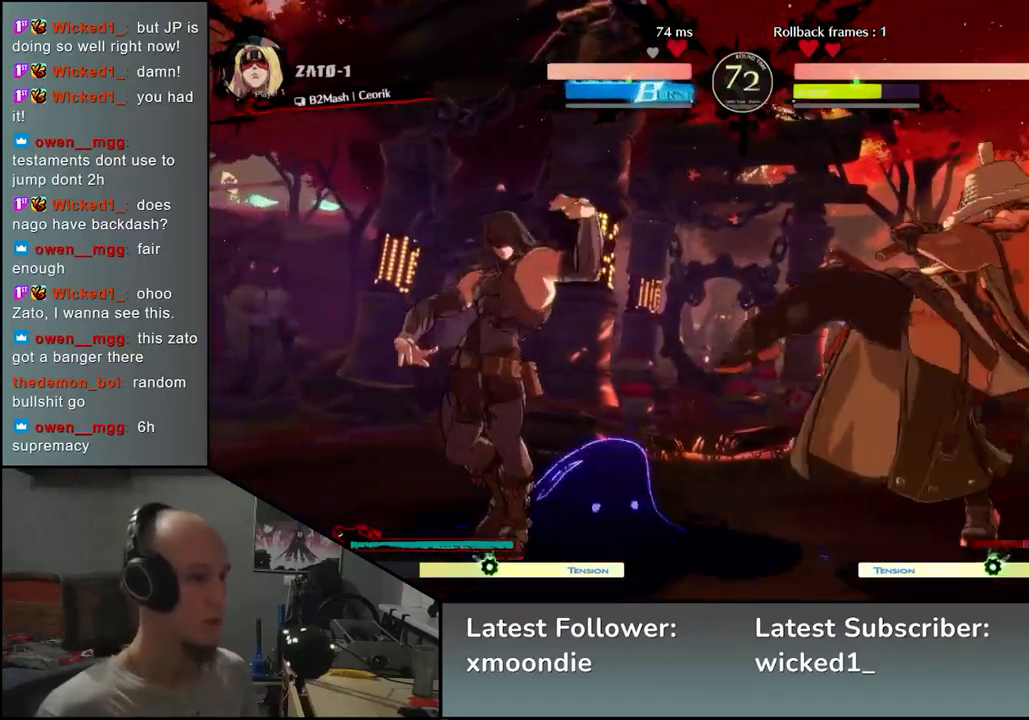
{"buttons": [], "left_stick": "right", "events": [[183, "left_stick", "left"], [267, "L1", "down"], [300, "left_stick", "center"], [350, "left_stick", "right"], [367, "L1", "up"]]}
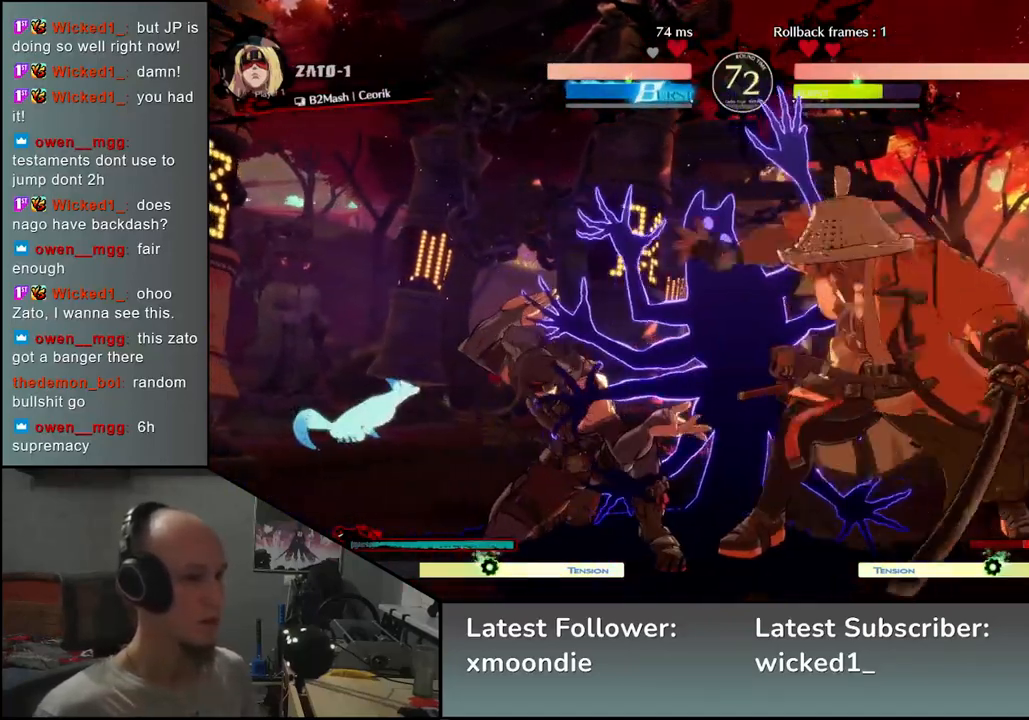
{"buttons": [], "left_stick": "right", "events": []}
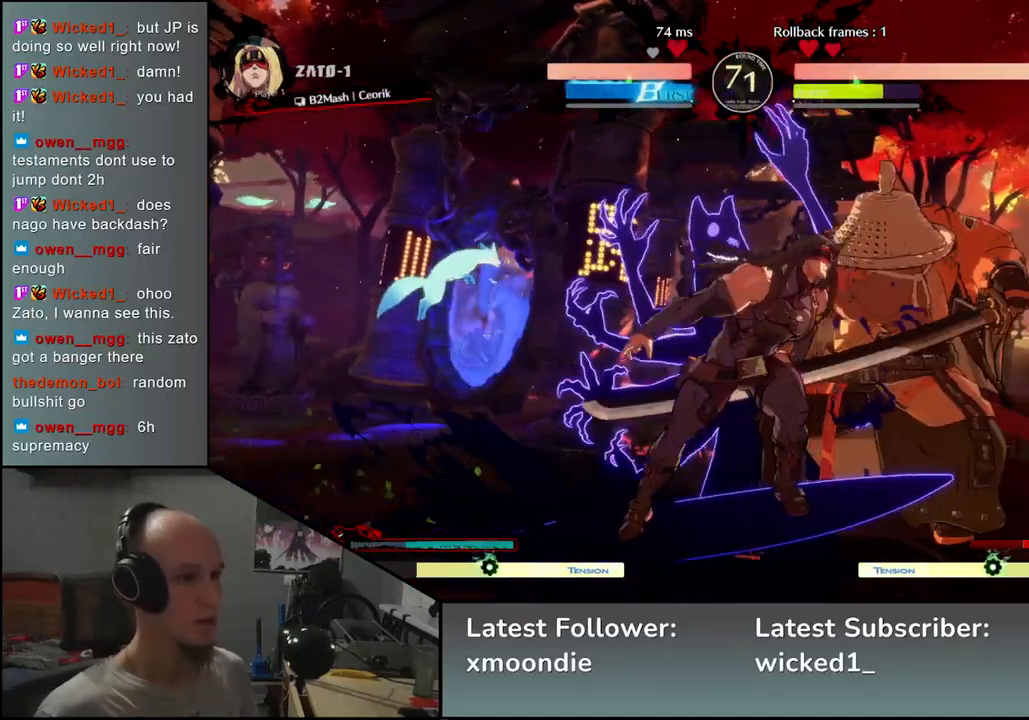
{"buttons": [], "left_stick": "down-right", "events": [[367, "left_stick", "down-right"]]}
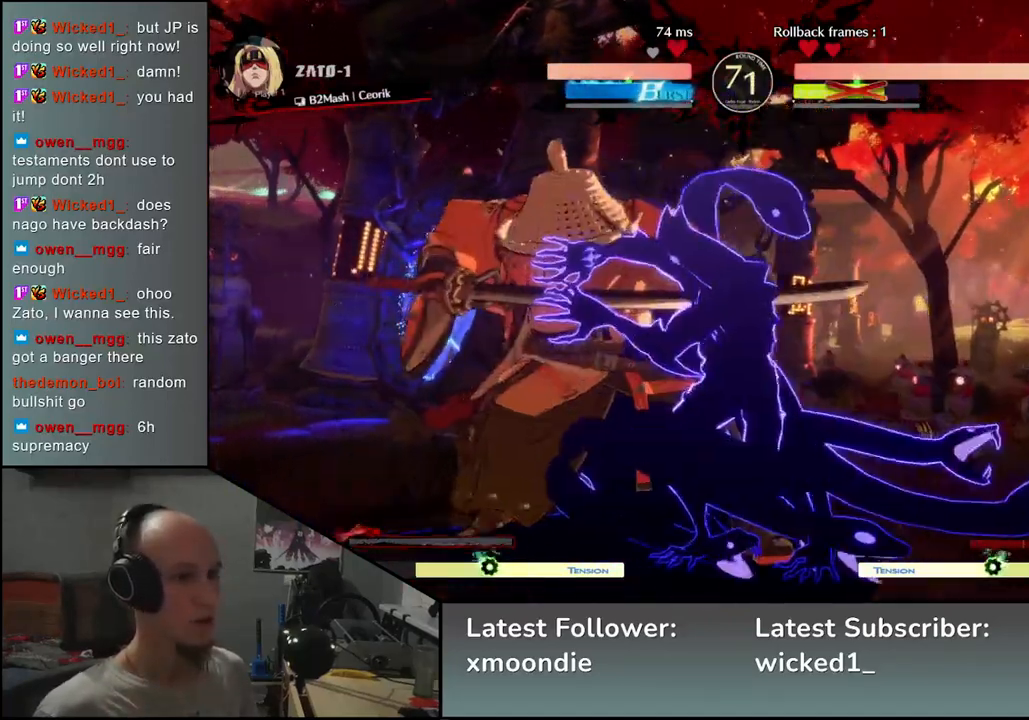
{"buttons": [], "left_stick": "down-right", "events": []}